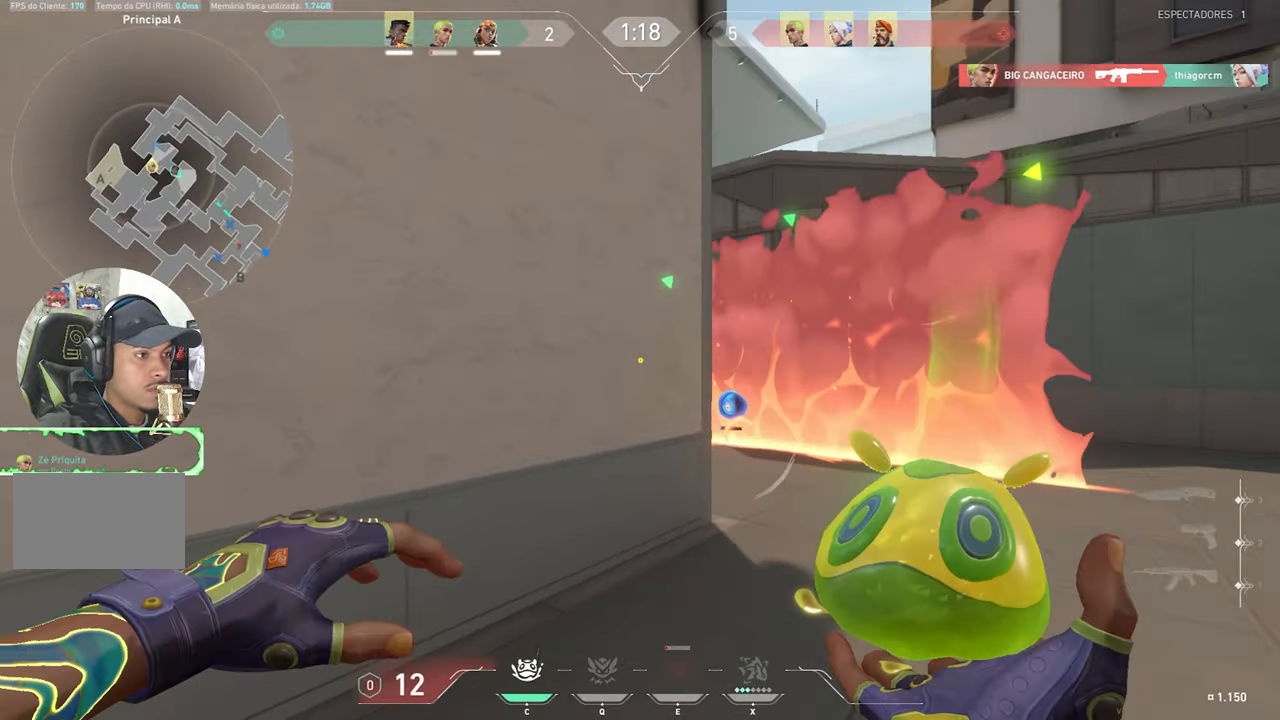
Gameplay with keyboard and mouse; each line is a JSON object with the keys and mouse buttons held at the frame after it. "events" lists presses ("down") and releases ("up") of "1", "2", "3", "4", "5", "a", "alt", "c", "caps_lock", "ctrl", "d", "e", "f", "g", "q", "r", "s", "shift", "space", "t", "tab", "v", "w", "x", "z", "mouse_left", "mouse_wheel" and "mouse_right" between this image and that frame as [ms after this image, input, new state], when the widget could be followed in between. "mouse_left", "mouse_wheel", "mouse_right" = the "left", "wheel", "right" buttons of the "mouse" list. No other keys are recorded. "wheel" means that the mouse wheel is clicked or scrolled. "mouse_move" is the direction in which the mouse moves at that frame (one of eight, or "still"), when it could be read.
{"keys": ["a"], "mouse": [], "mouse_move": "down-right", "events": [[100, "d", "up"], [100, "mouse_left", "down"], [100, "w", "up"], [117, "a", "down"], [117, "mouse_left", "up"]]}
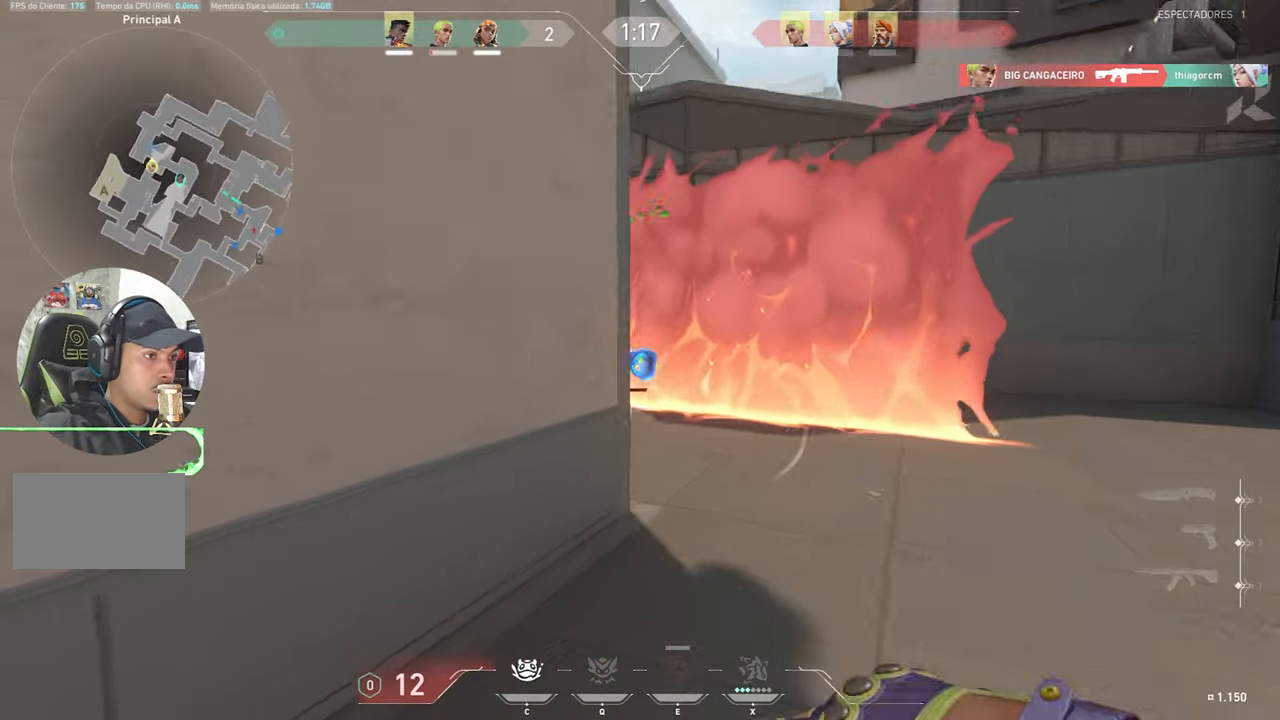
{"keys": ["s"], "mouse": [], "mouse_move": "right", "events": [[50, "s", "down"], [134, "a", "up"]]}
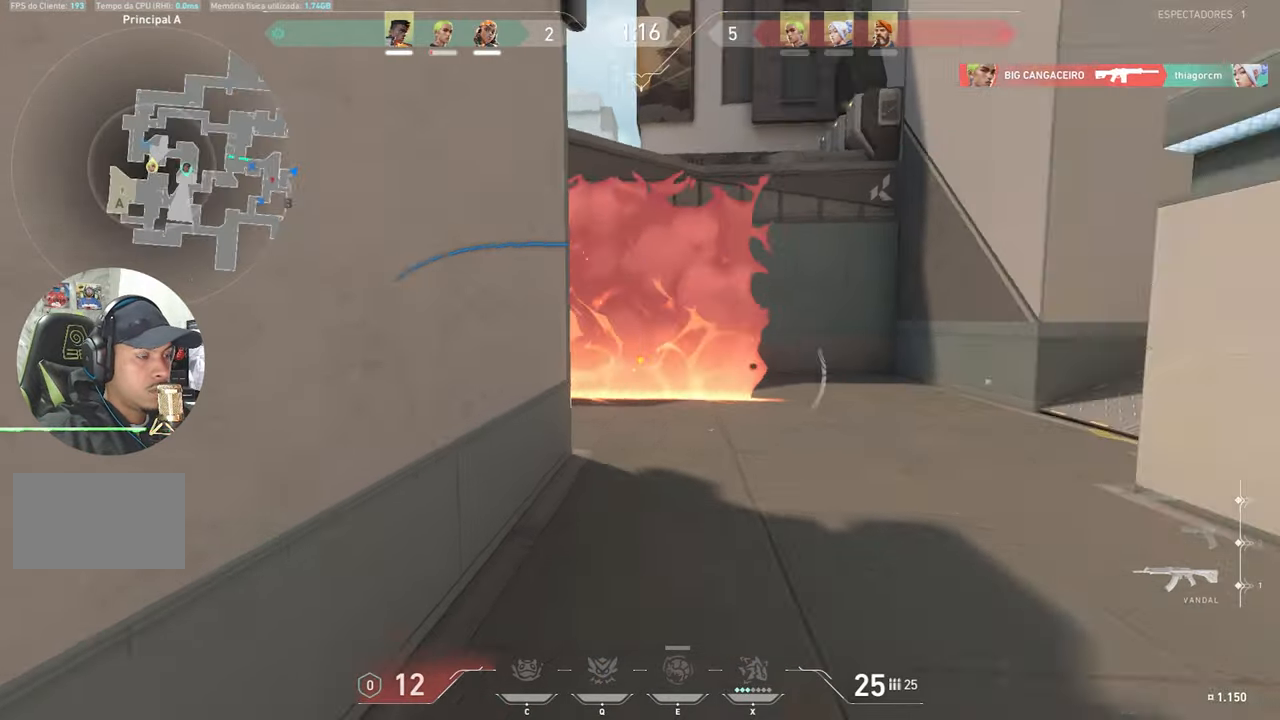
{"keys": ["ctrl", "shift"], "mouse": ["right"], "mouse_move": "still", "events": [[17, "ctrl", "down"], [17, "mouse_right", "down"], [17, "s", "up"], [17, "shift", "down"]]}
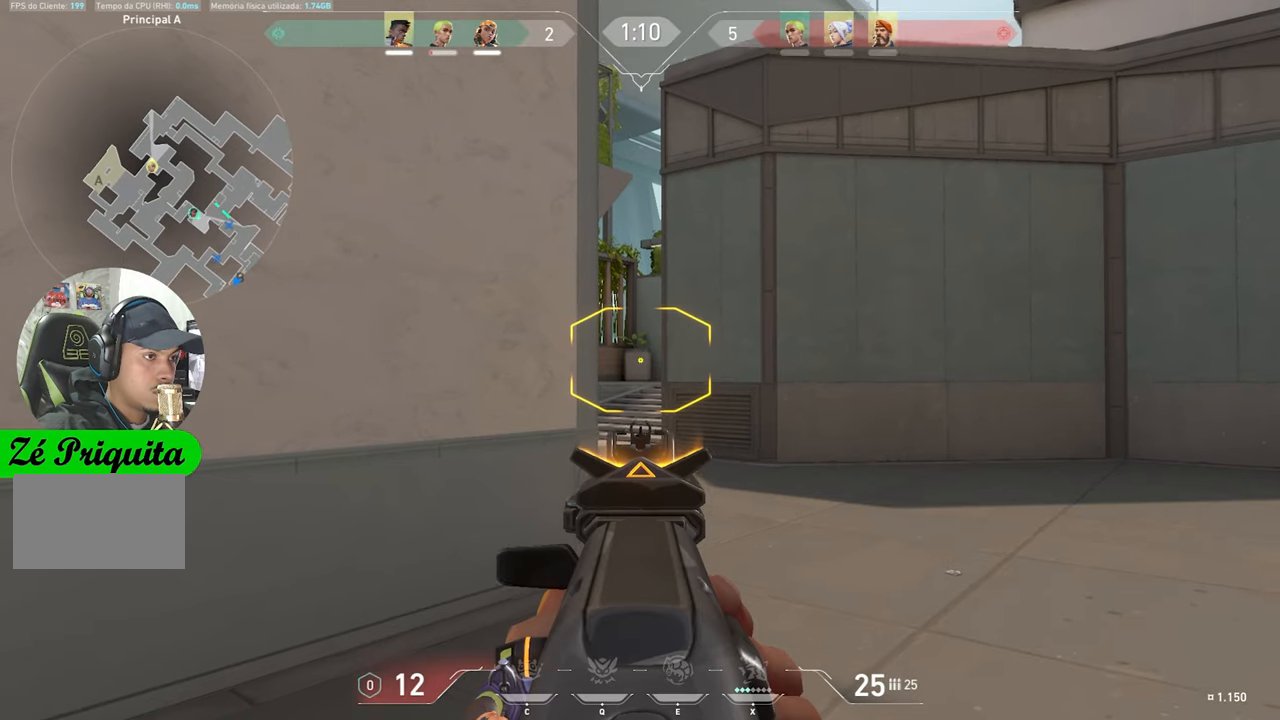
{"keys": ["ctrl", "shift"], "mouse": ["right"], "mouse_move": "still", "events": []}
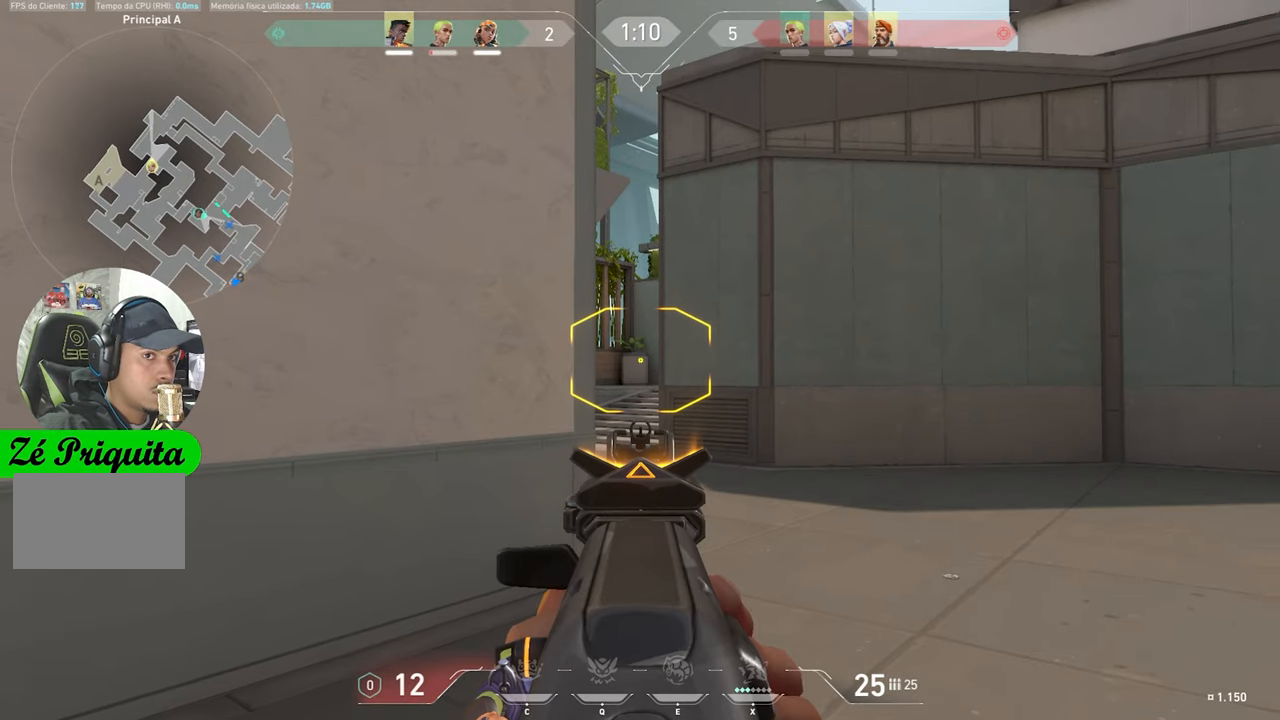
{"keys": ["ctrl", "shift"], "mouse": ["right"], "mouse_move": "still", "events": []}
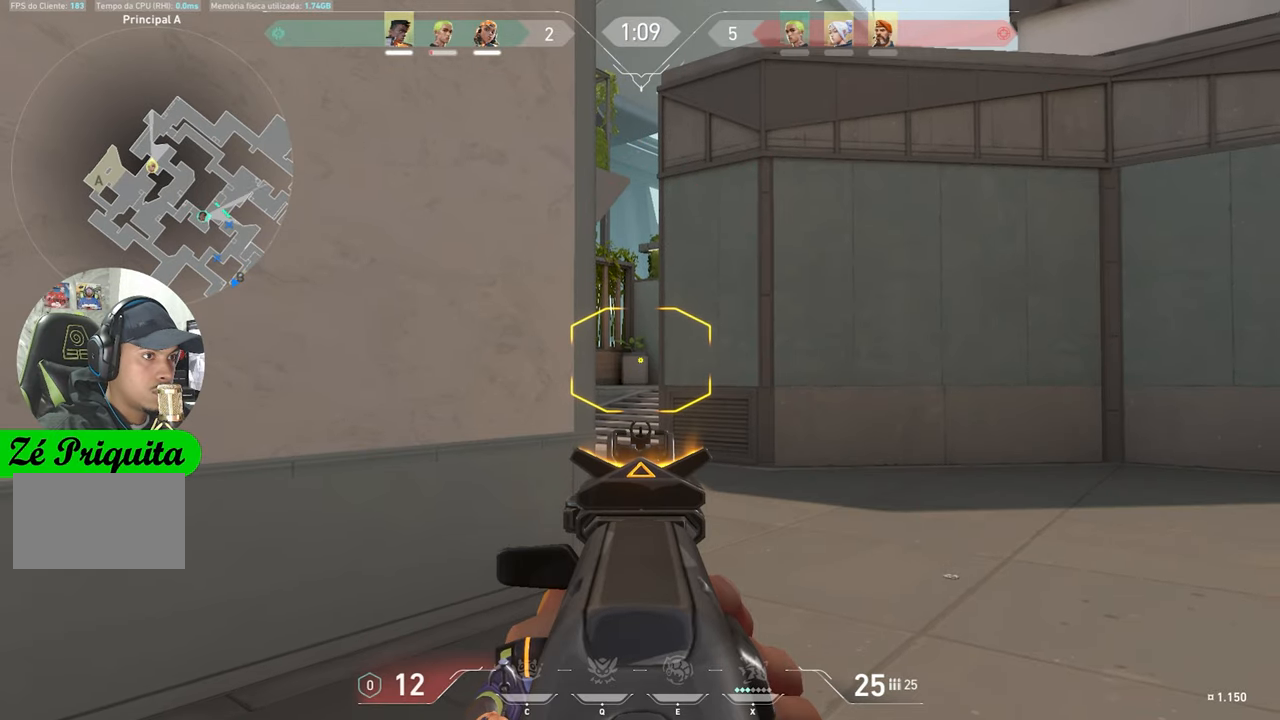
{"keys": ["d", "shift"], "mouse": [], "mouse_move": "still", "events": [[200, "d", "down"], [284, "ctrl", "up"], [334, "mouse_right", "up"]]}
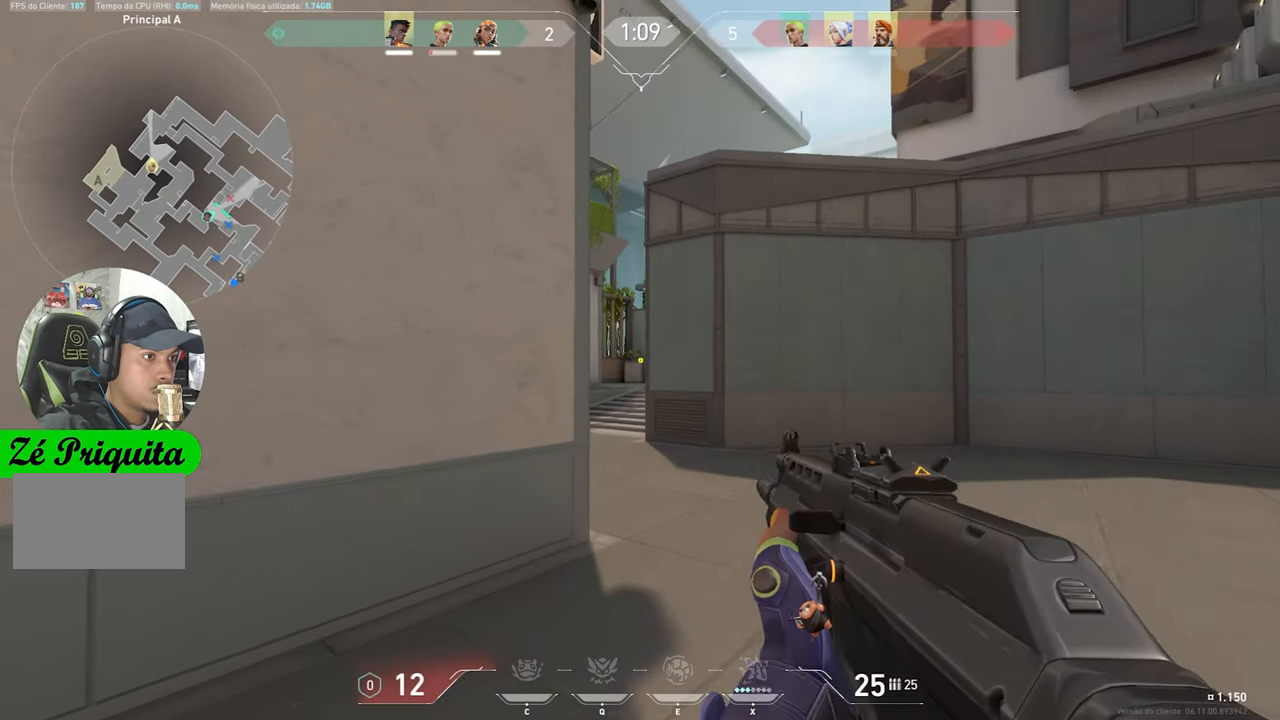
{"keys": ["w"], "mouse": [], "mouse_move": "still", "events": [[250, "w", "down"], [334, "d", "up"], [334, "shift", "up"], [384, "a", "down"], [467, "a", "up"]]}
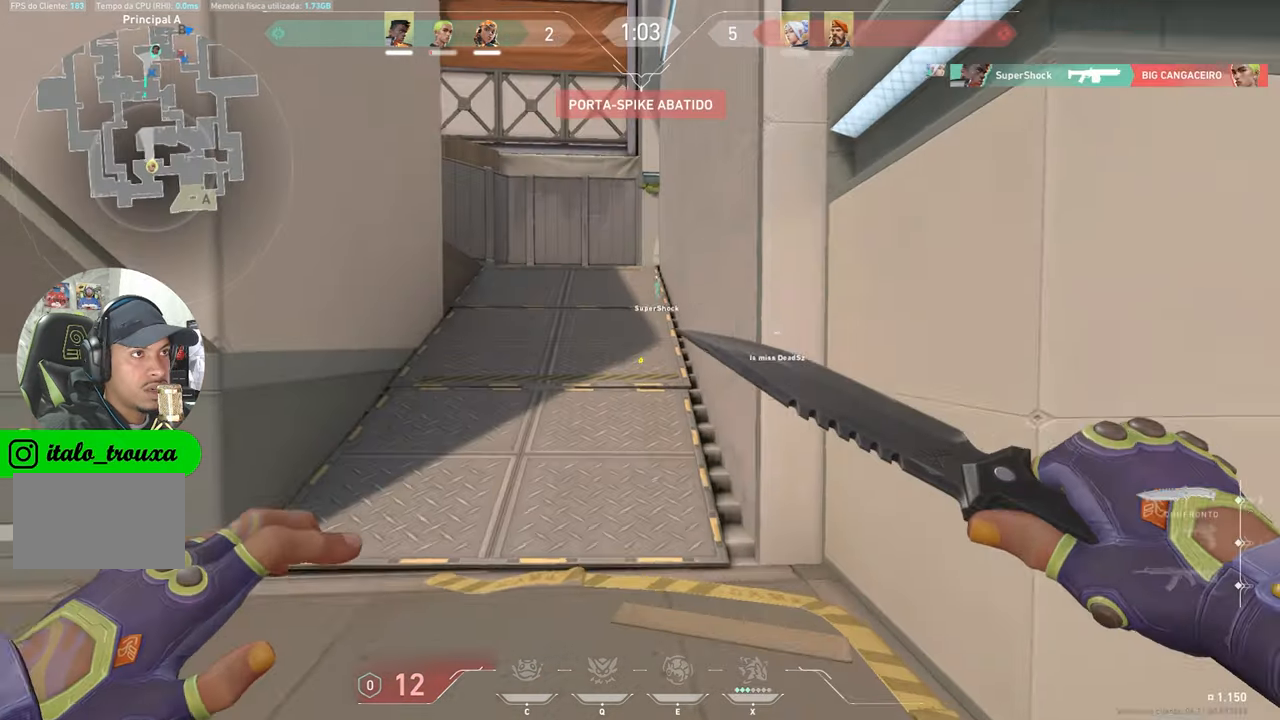
{"keys": ["w"], "mouse": [], "mouse_move": "left", "events": []}
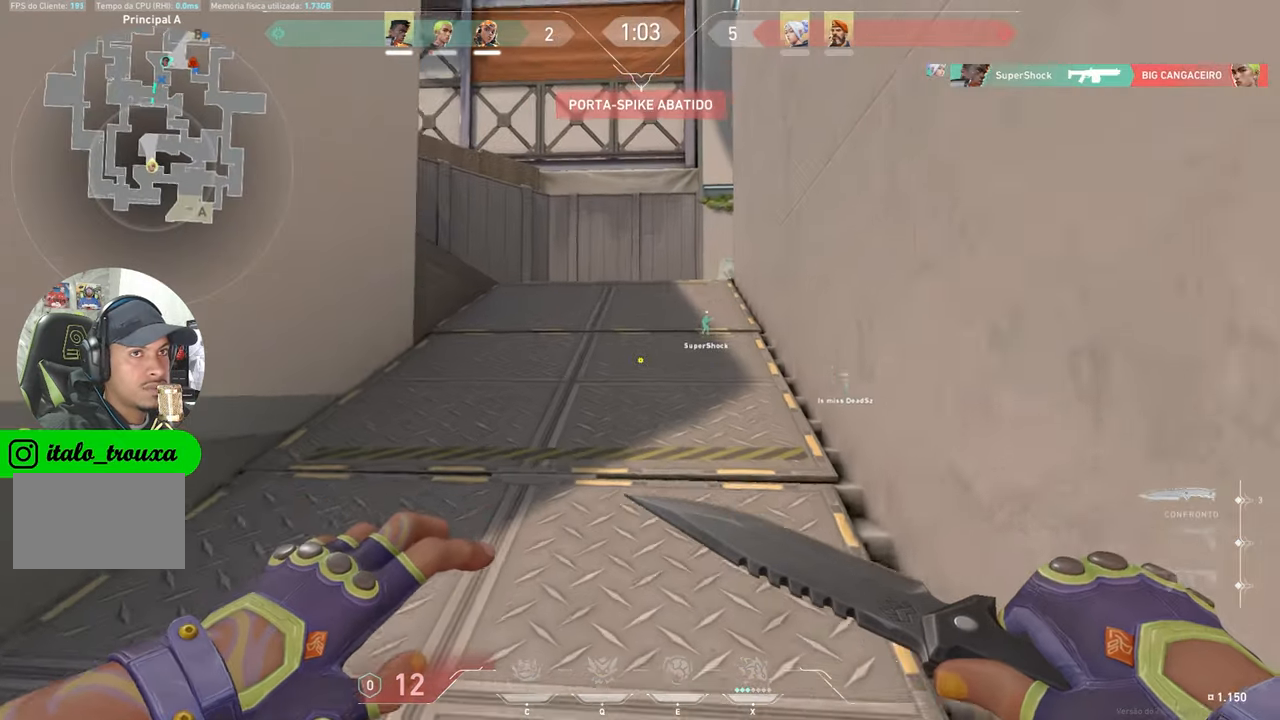
{"keys": ["w"], "mouse": [], "mouse_move": "still", "events": []}
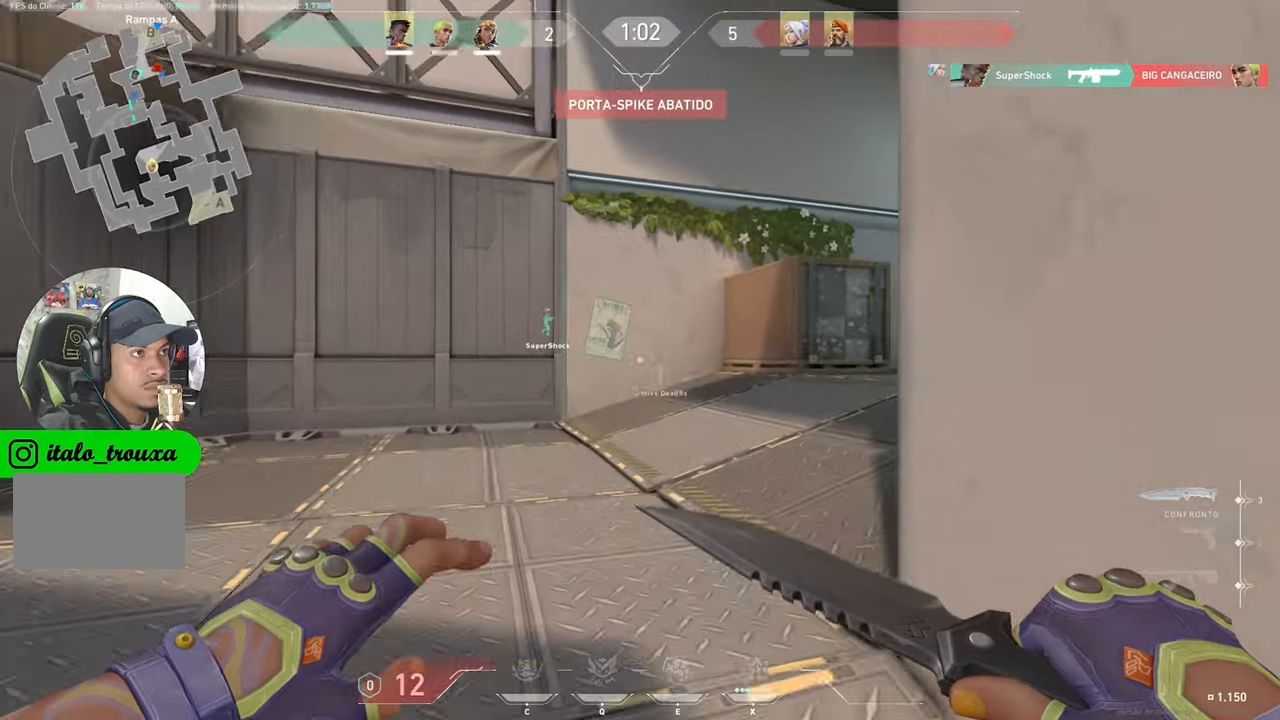
{"keys": ["d", "w"], "mouse": [], "mouse_move": "still", "events": [[416, "d", "down"]]}
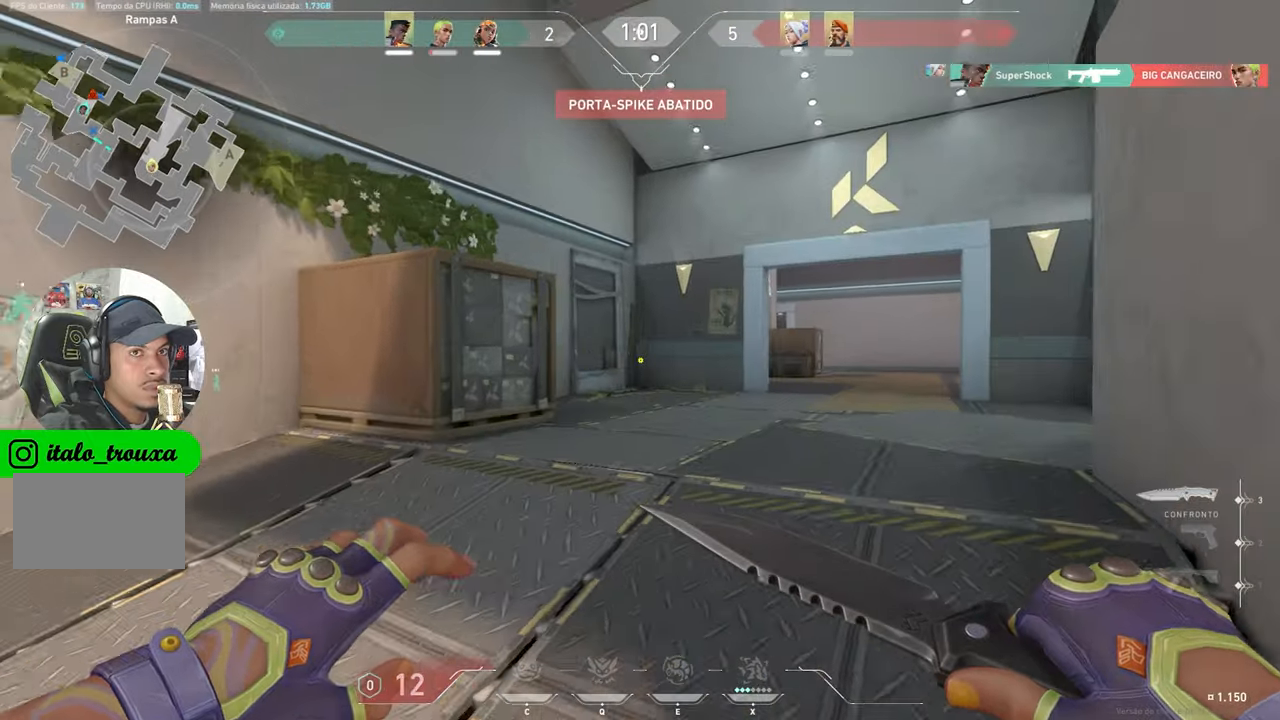
{"keys": ["w"], "mouse": [], "mouse_move": "still", "events": [[50, "d", "up"]]}
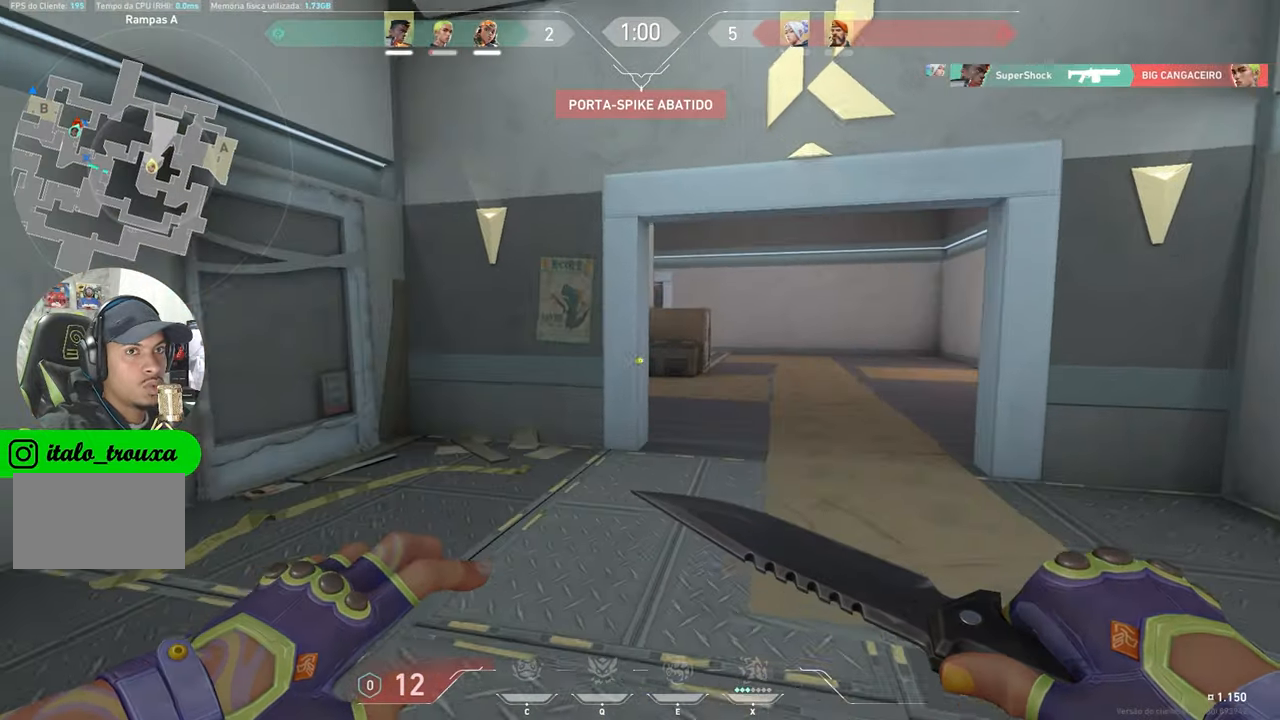
{"keys": ["w"], "mouse": [], "mouse_move": "left", "events": [[83, "d", "down"], [216, "d", "up"], [366, "d", "down"], [500, "d", "up"]]}
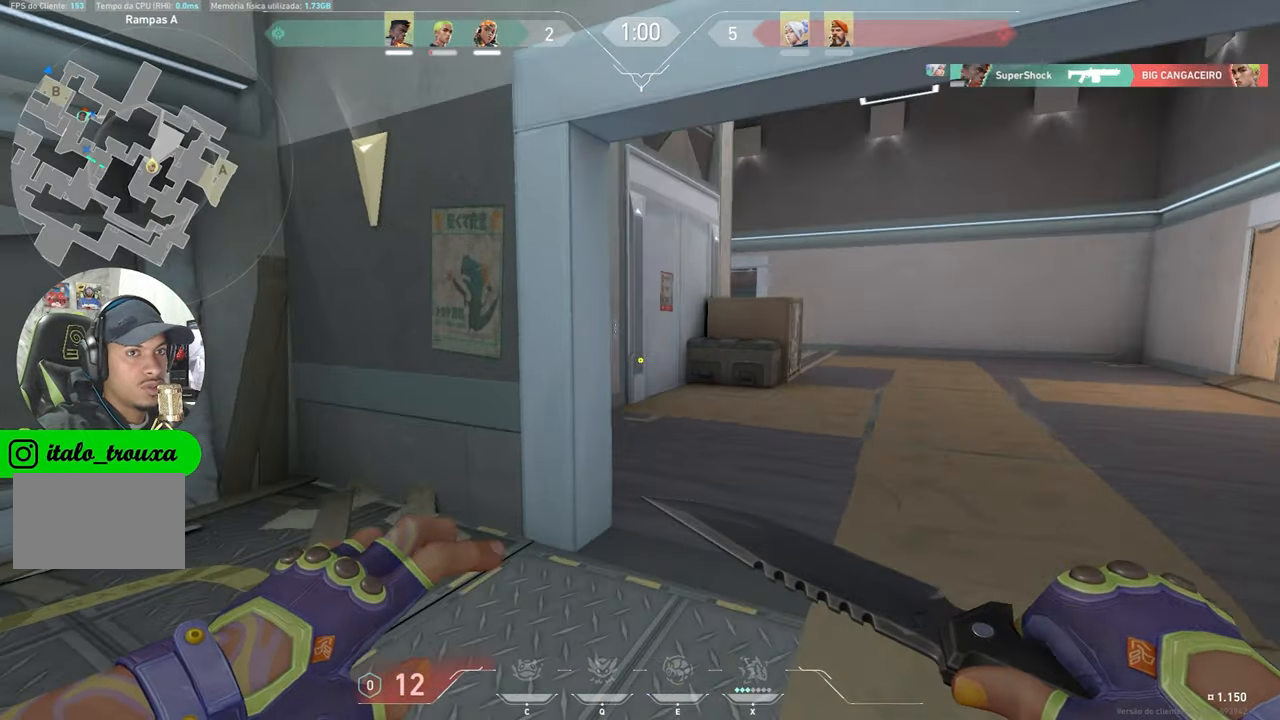
{"keys": ["w"], "mouse": [], "mouse_move": "left", "events": [[133, "d", "down"], [283, "d", "up"]]}
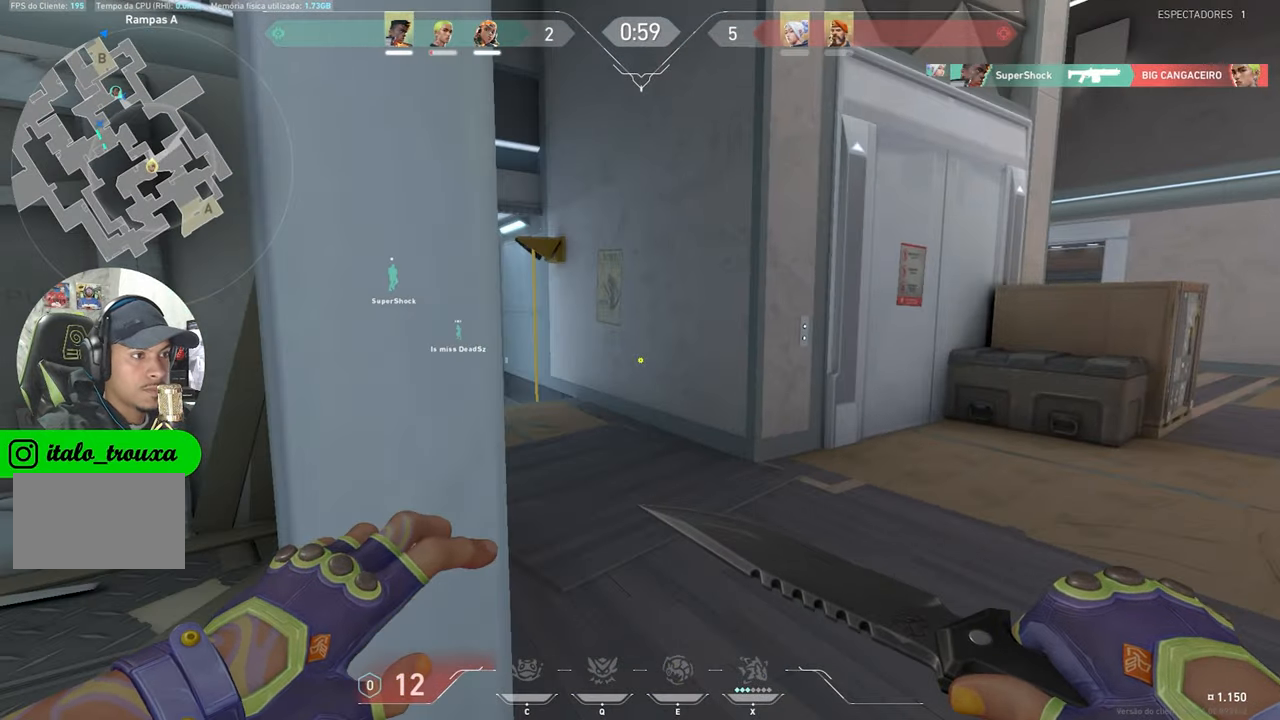
{"keys": ["a", "ctrl", "shift", "w"], "mouse": [], "mouse_move": "still", "events": [[216, "ctrl", "down"], [216, "shift", "down"], [333, "a", "down"]]}
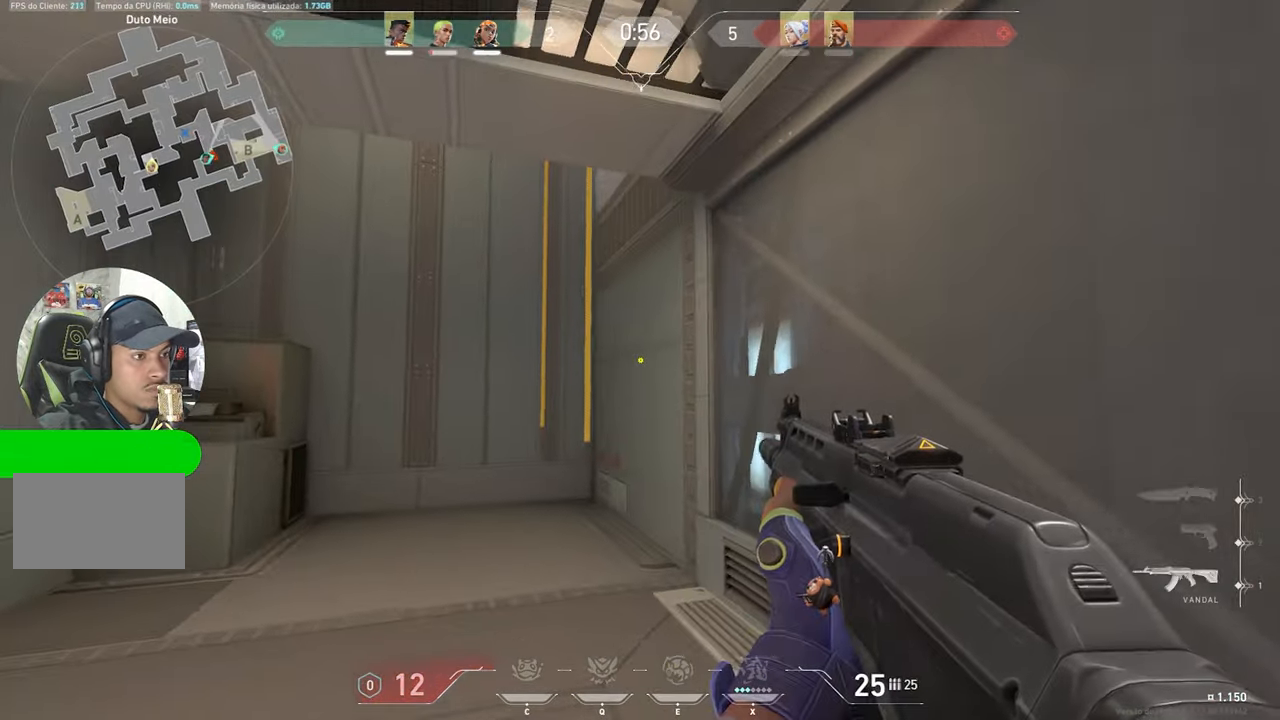
{"keys": ["ctrl", "shift", "w"], "mouse": [], "mouse_move": "still", "events": [[116, "a", "up"]]}
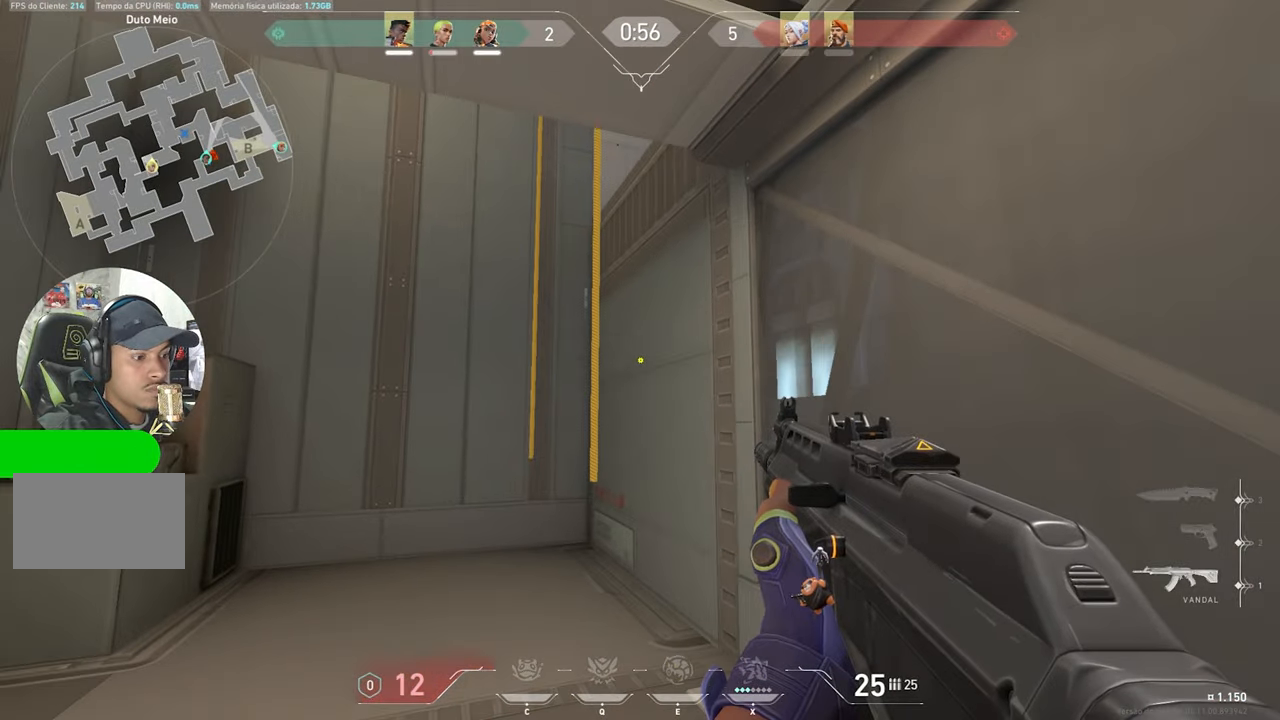
{"keys": ["a", "ctrl", "shift", "w"], "mouse": [], "mouse_move": "right", "events": [[83, "a", "down"]]}
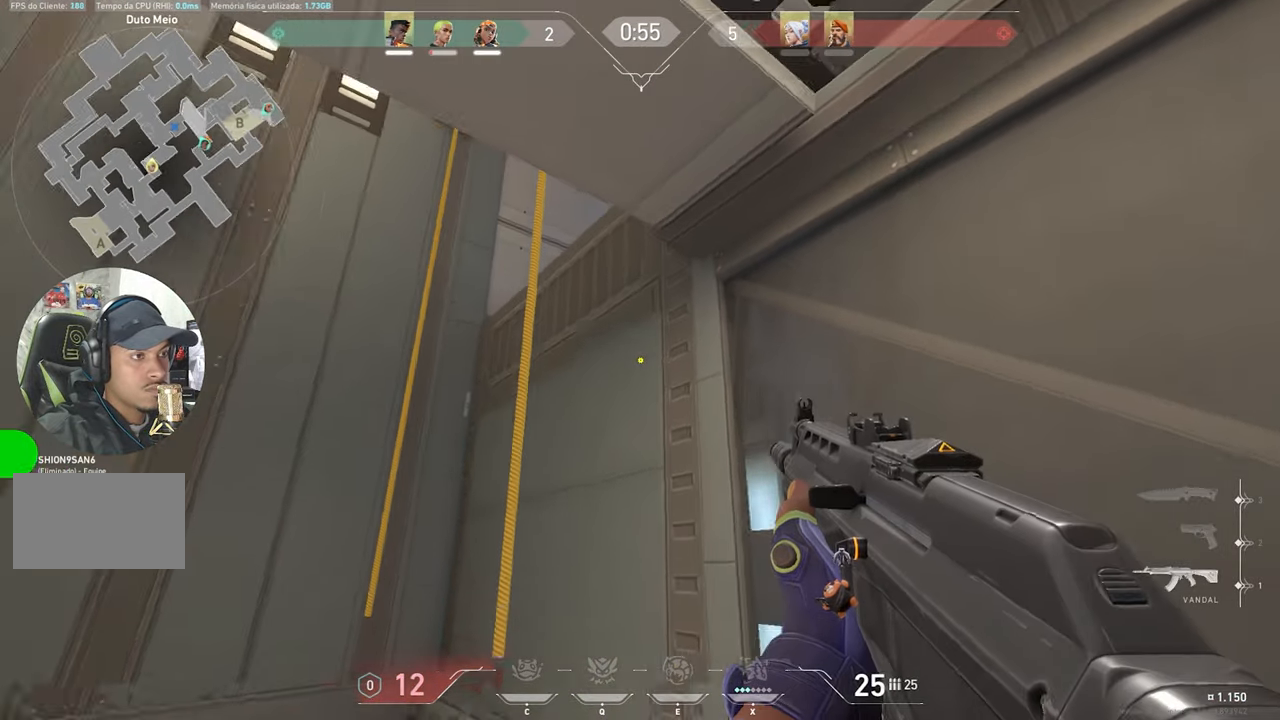
{"keys": ["ctrl", "shift", "w"], "mouse": [], "mouse_move": "still", "events": [[416, "a", "up"]]}
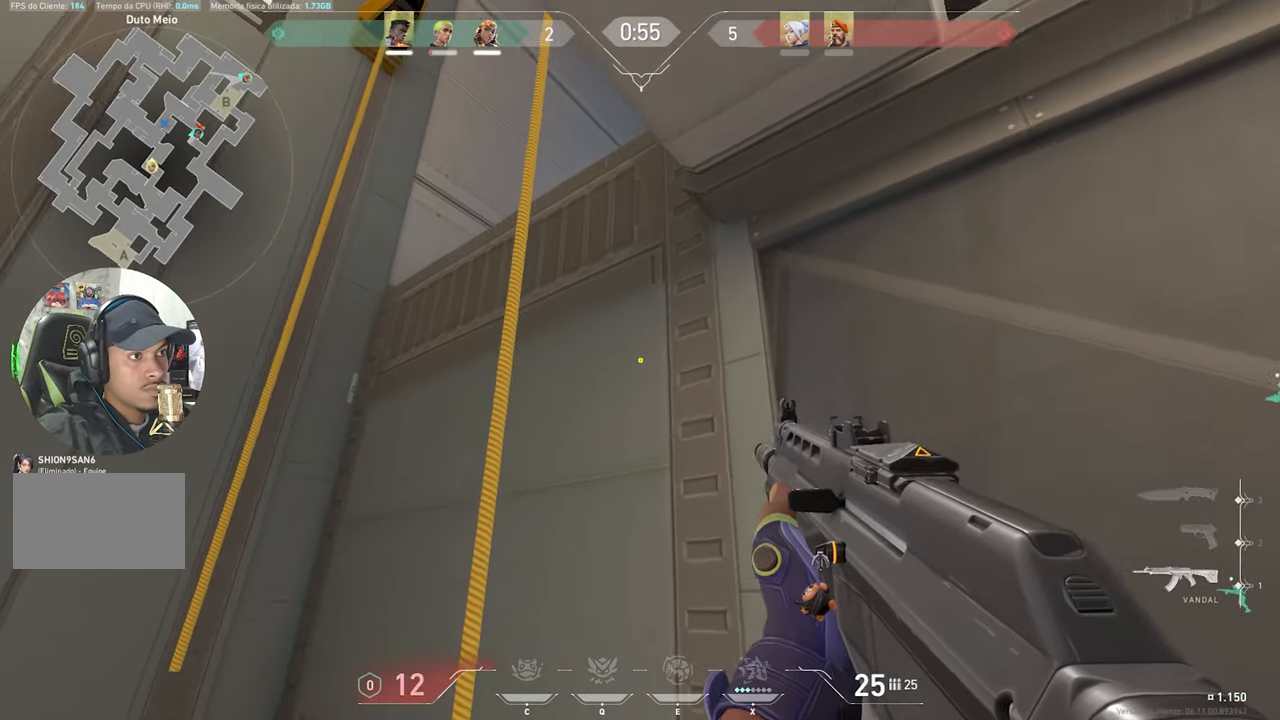
{"keys": ["ctrl", "f", "shift", "w"], "mouse": [], "mouse_move": "still", "events": [[350, "f", "down"]]}
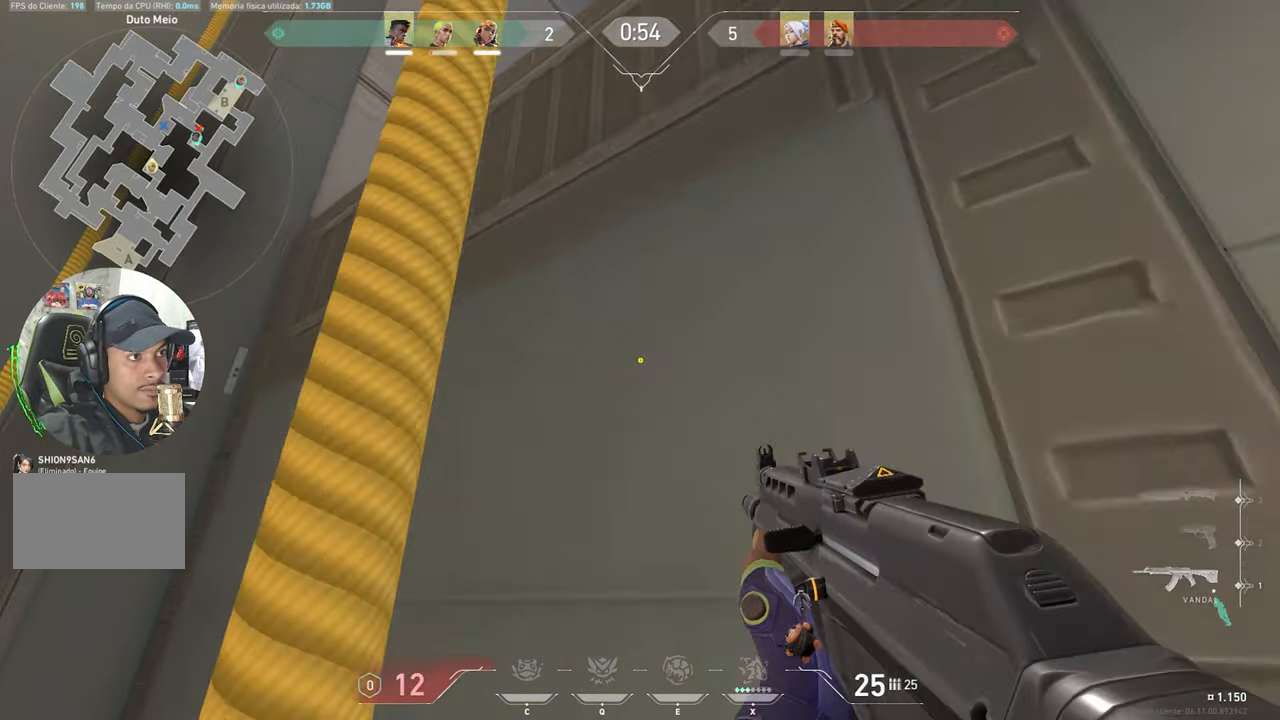
{"keys": ["ctrl", "f", "shift", "w"], "mouse": [], "mouse_move": "still", "events": []}
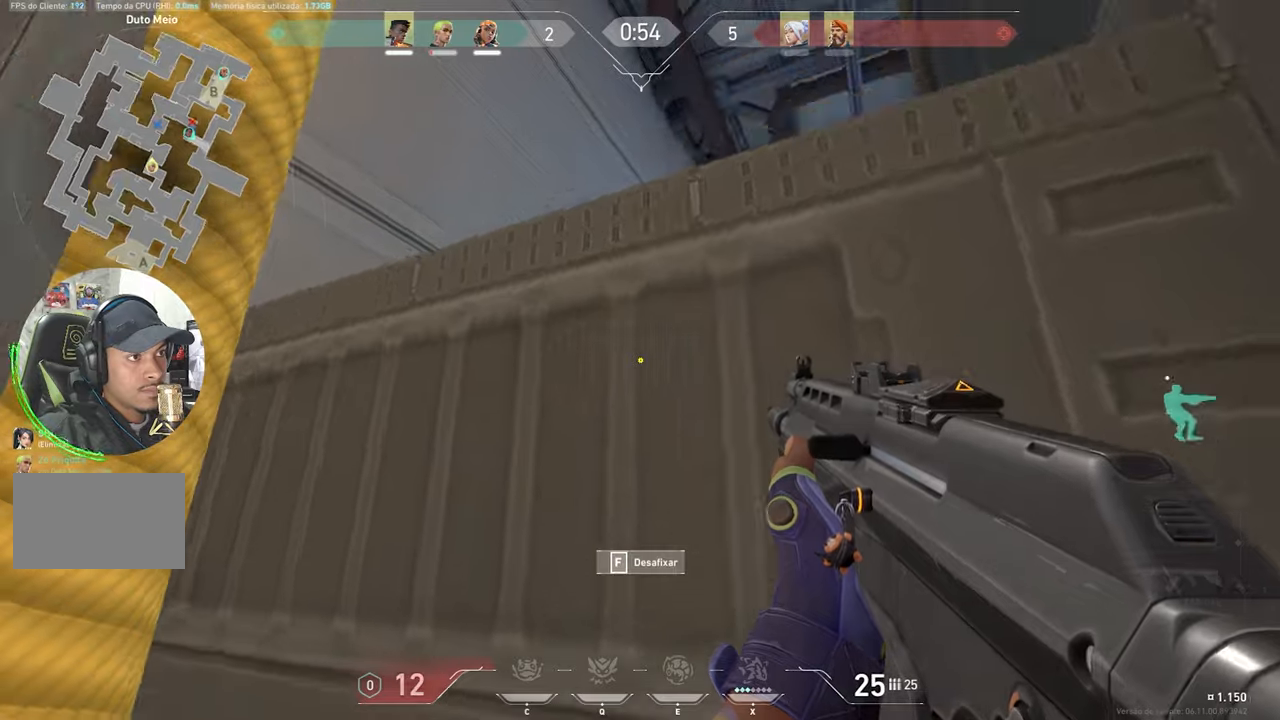
{"keys": ["ctrl", "shift", "w"], "mouse": [], "mouse_move": "still", "events": [[467, "f", "up"]]}
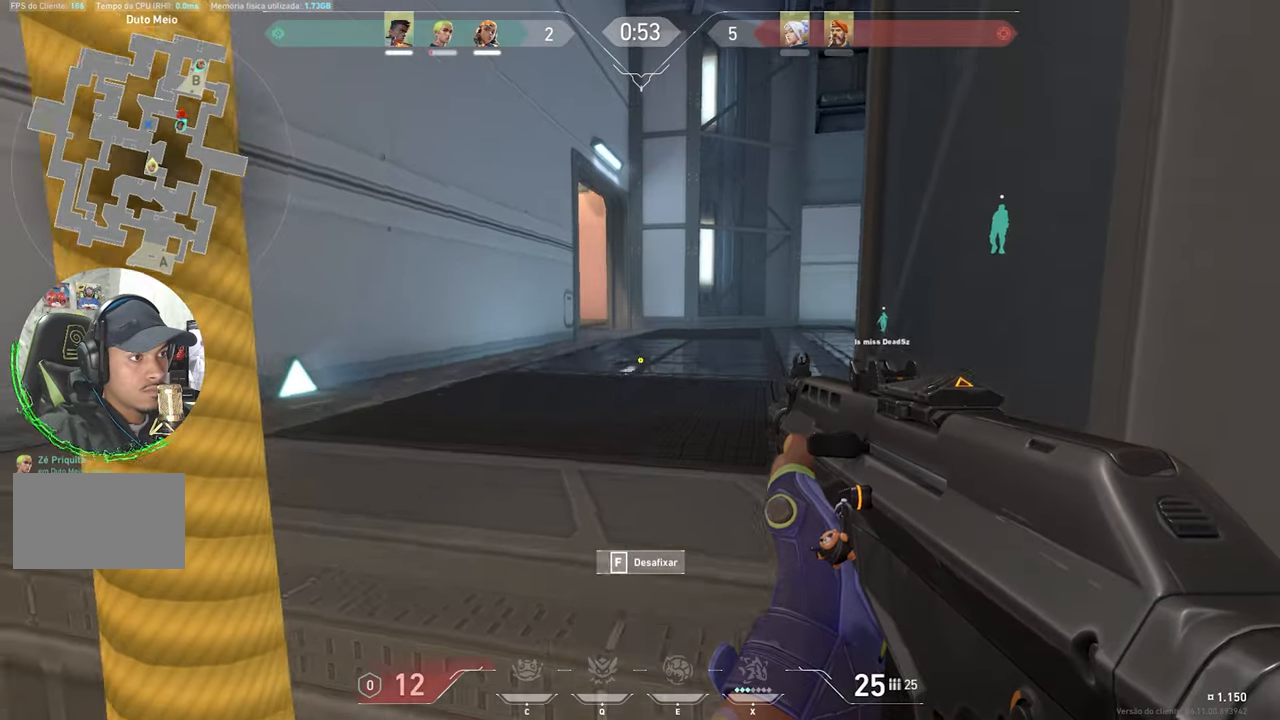
{"keys": ["ctrl", "shift", "w"], "mouse": [], "mouse_move": "still", "events": []}
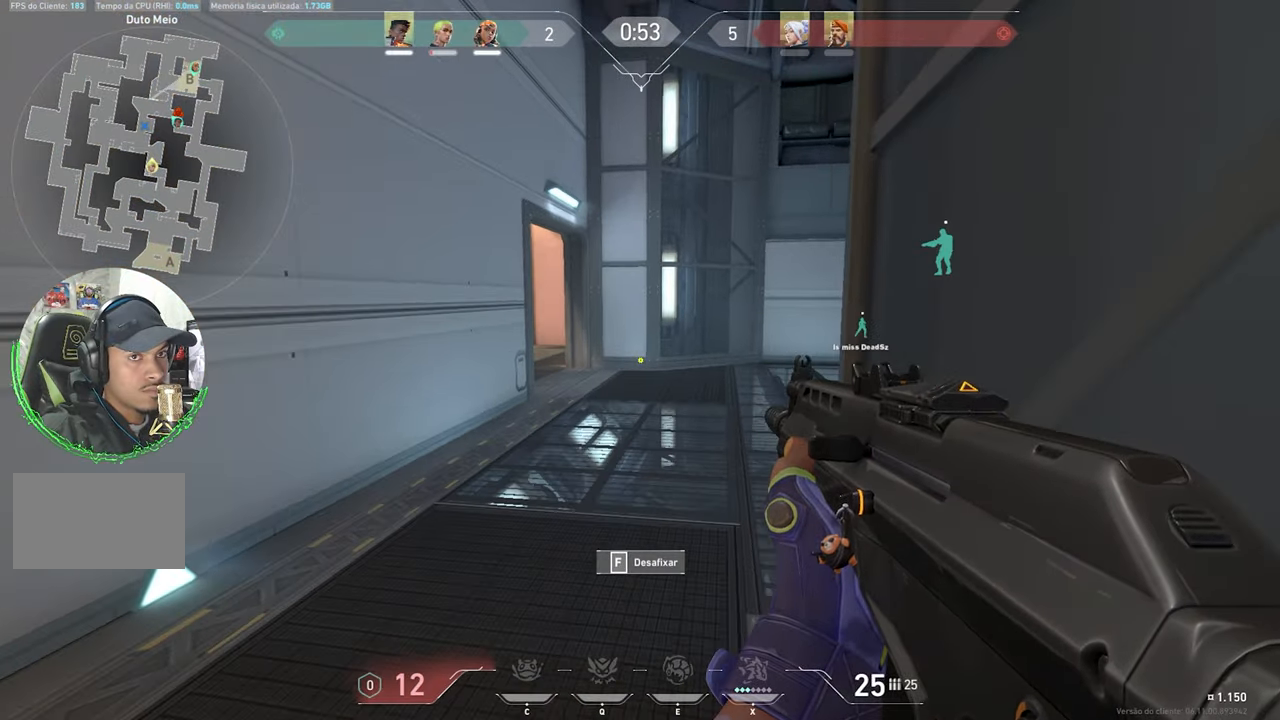
{"keys": ["ctrl", "shift", "w"], "mouse": [], "mouse_move": "still", "events": []}
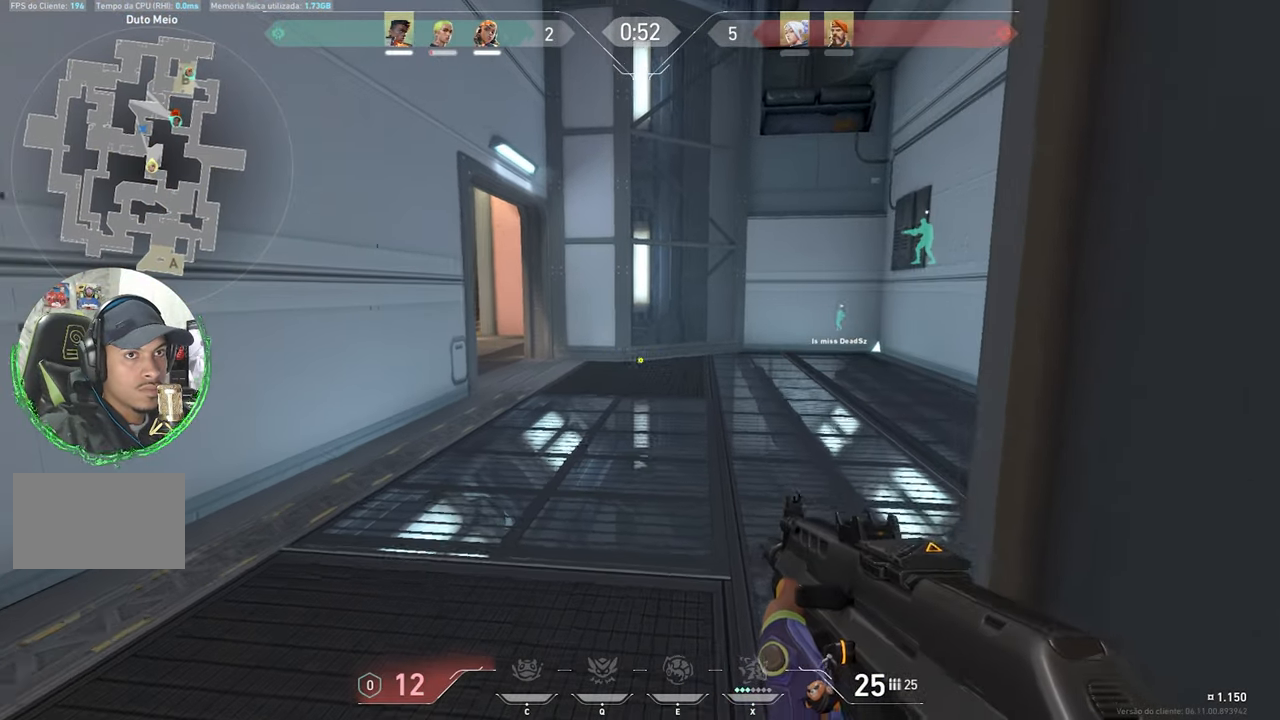
{"keys": ["ctrl", "d", "shift", "w"], "mouse": ["right"], "mouse_move": "still", "events": [[183, "a", "down"], [183, "ctrl", "up"], [300, "a", "up"], [300, "ctrl", "down"], [300, "d", "down"], [300, "mouse_right", "down"]]}
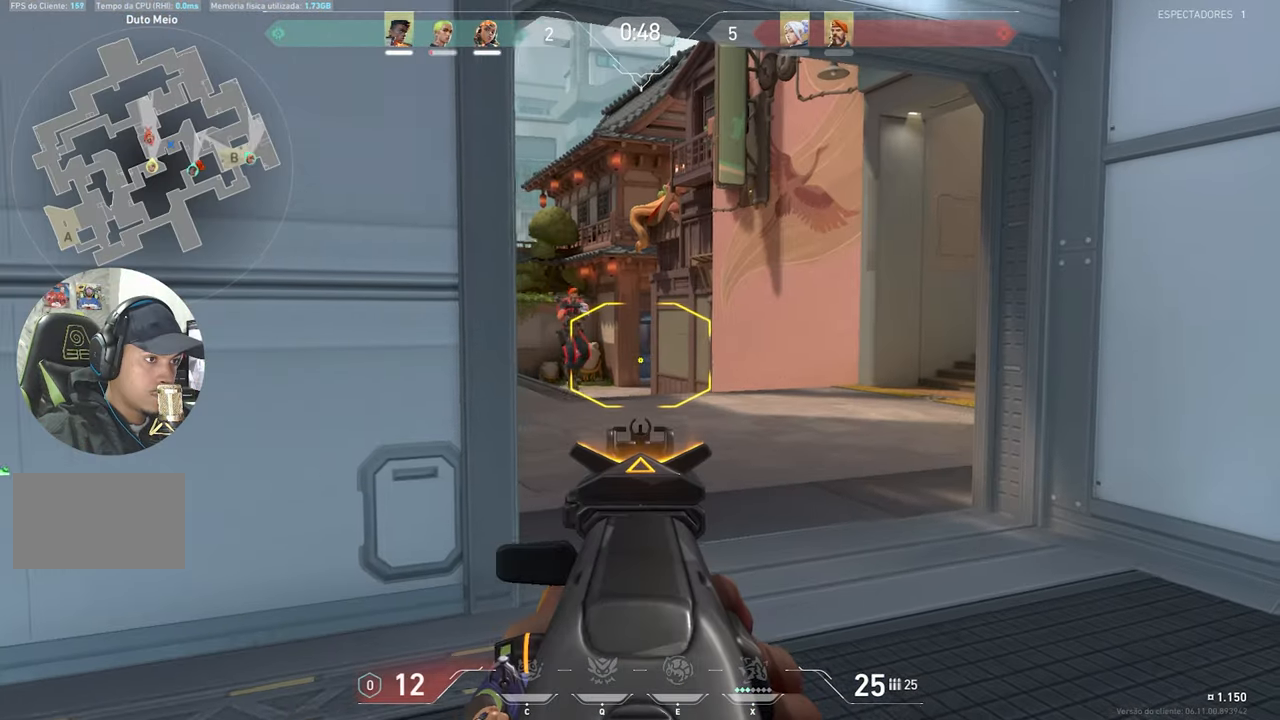
{"keys": ["ctrl", "shift"], "mouse": ["left", "right"], "mouse_move": "still", "events": [[217, "d", "up"], [217, "w", "up"], [267, "a", "down"], [267, "mouse_left", "down"], [317, "a", "up"]]}
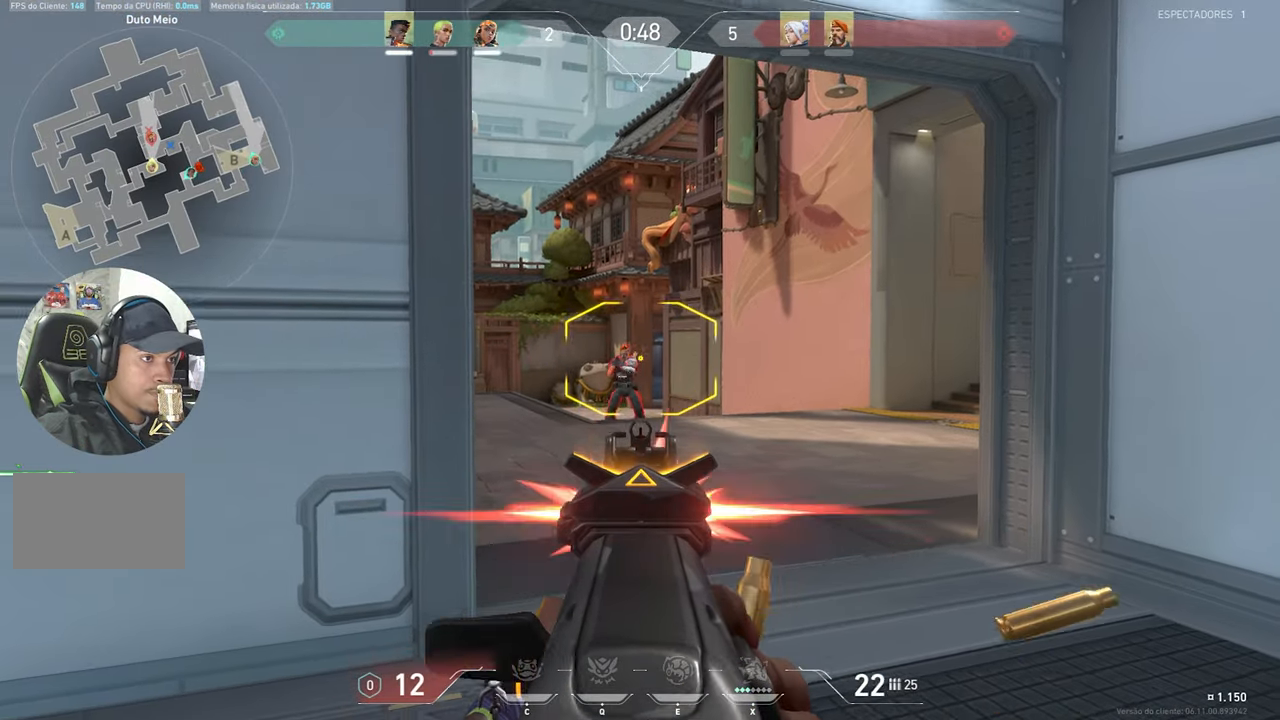
{"keys": ["a"], "mouse": ["right"], "mouse_move": "still", "events": [[283, "a", "down"], [417, "ctrl", "up"], [467, "mouse_left", "up"], [467, "shift", "up"]]}
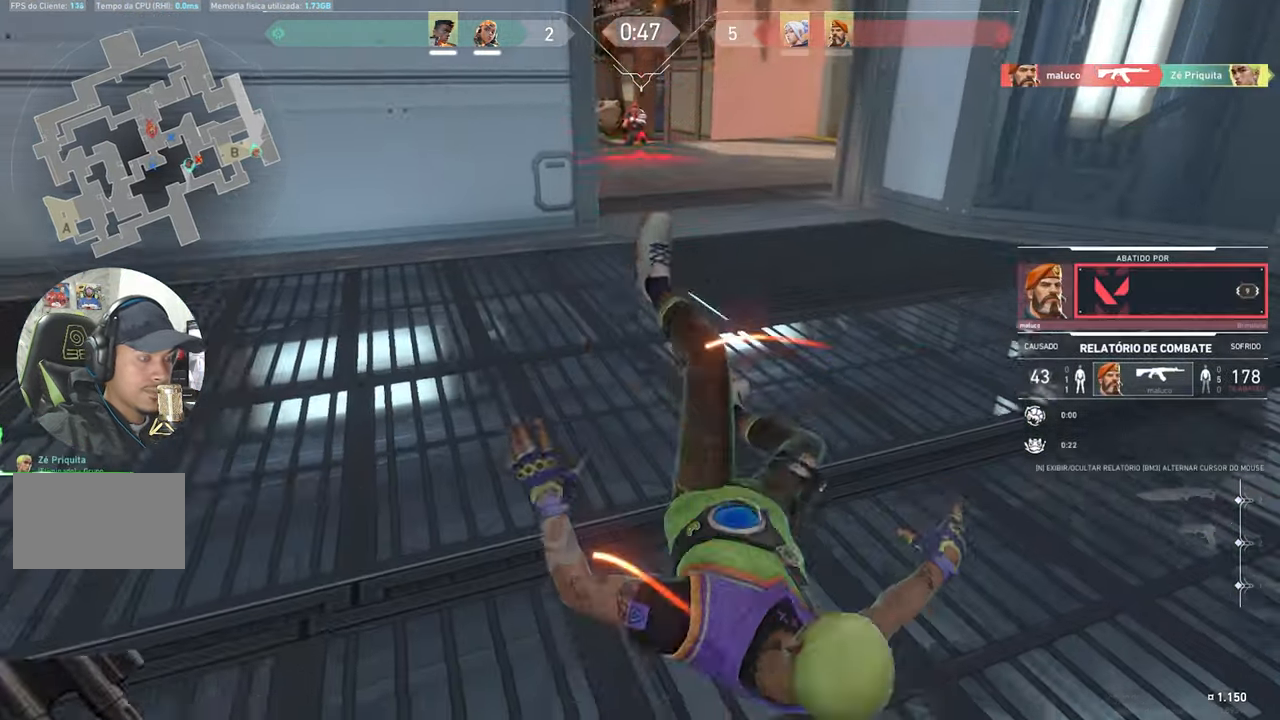
{"keys": [], "mouse": [], "mouse_move": "still", "events": [[17, "a", "up"], [17, "mouse_right", "up"]]}